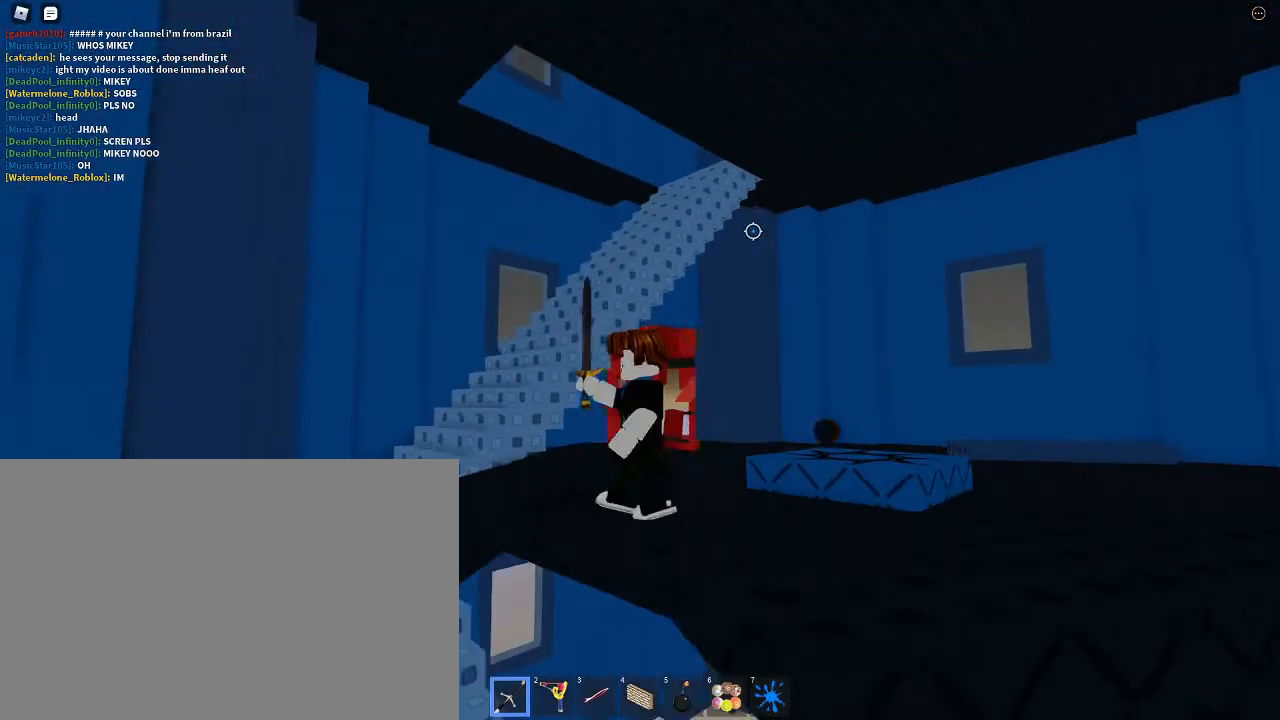
Gameplay with keyboard and mouse; each line is a JSON object with the keys and mouse buttons held at the frame after it. "events" lists presses ("down") and releases ("up") of "1", "2", "3", "4", "5", "6", "7", "a", "alt", "c", "caps_lock", "ctrl", "d", "e", "f", "g", "q", "r", "s", "shift", "space", "t", "tab", "v", "w", "x", "z", "mouse_left", "mouse_wheel" and "mouse_right" between this image and that frame as [ms after this image, input, new state], when the widget could be followed in between. "mouse_left", "mouse_wheel", "mouse_right" = the "left", "wheel", "right" buttons of the "mouse" list. No other keys are recorded. "wheel" means that the mouse wheel is clicked or scrolled. Not read: mouse_move.
{"keys": ["a"], "mouse": ["right"], "events": [[133, "mouse_right", "up"], [167, "w", "up"], [300, "a", "up"], [300, "mouse_right", "down"], [467, "a", "down"]]}
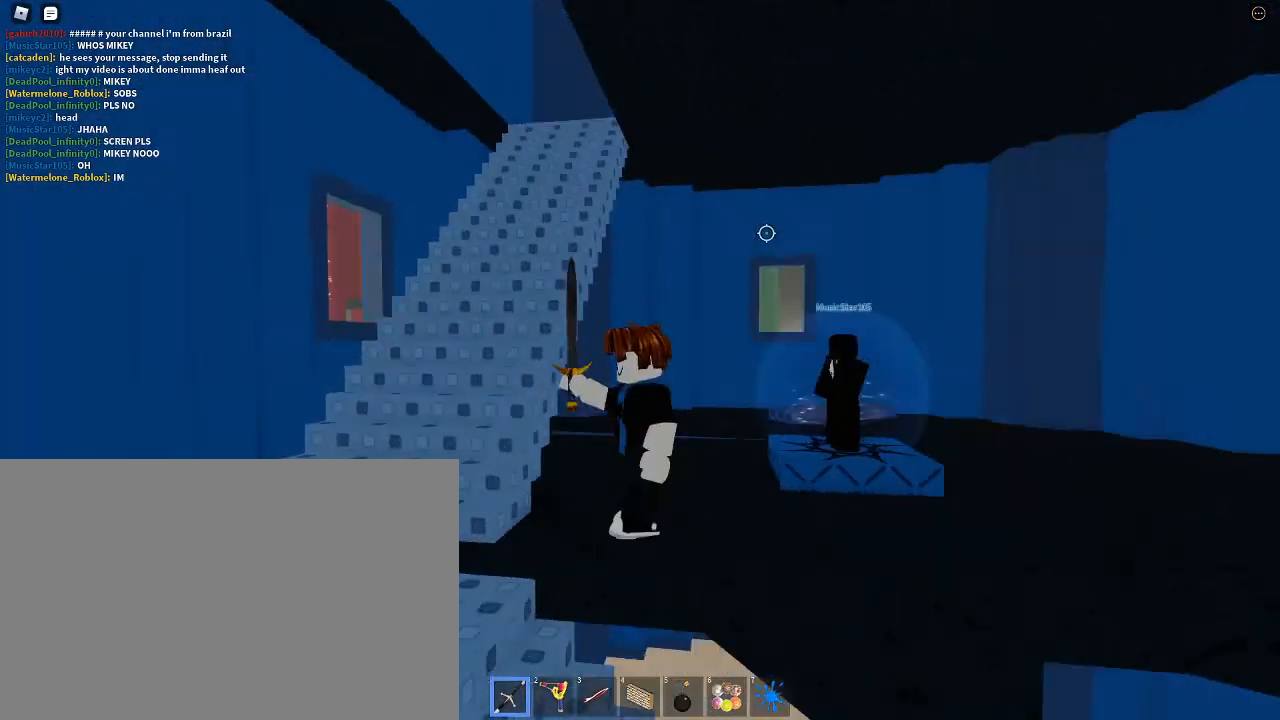
{"keys": ["w"], "mouse": ["right"], "events": [[233, "space", "down"], [233, "w", "down"], [367, "mouse_left", "down"], [433, "mouse_left", "up"], [467, "mouse_left", "down"], [467, "space", "up"], [500, "a", "up"], [500, "mouse_left", "up"]]}
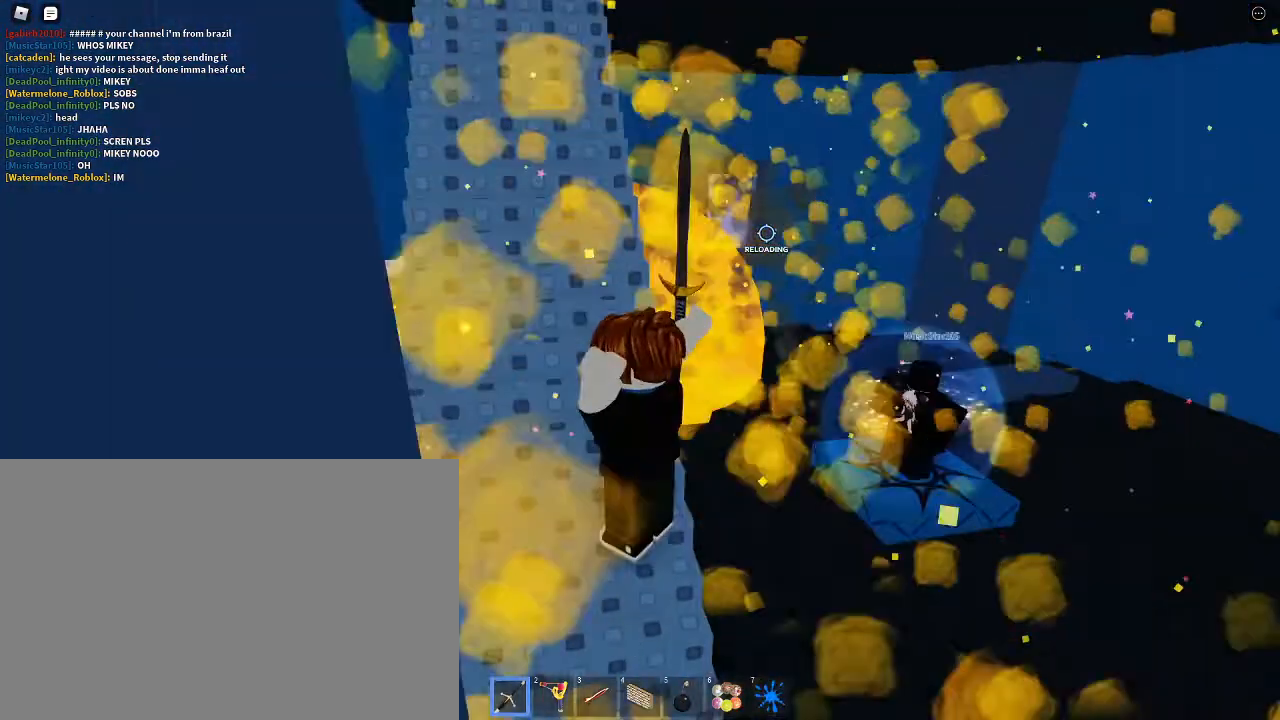
{"keys": ["d", "w"], "mouse": ["right"], "events": [[300, "d", "down"], [300, "w", "up"], [433, "w", "down"]]}
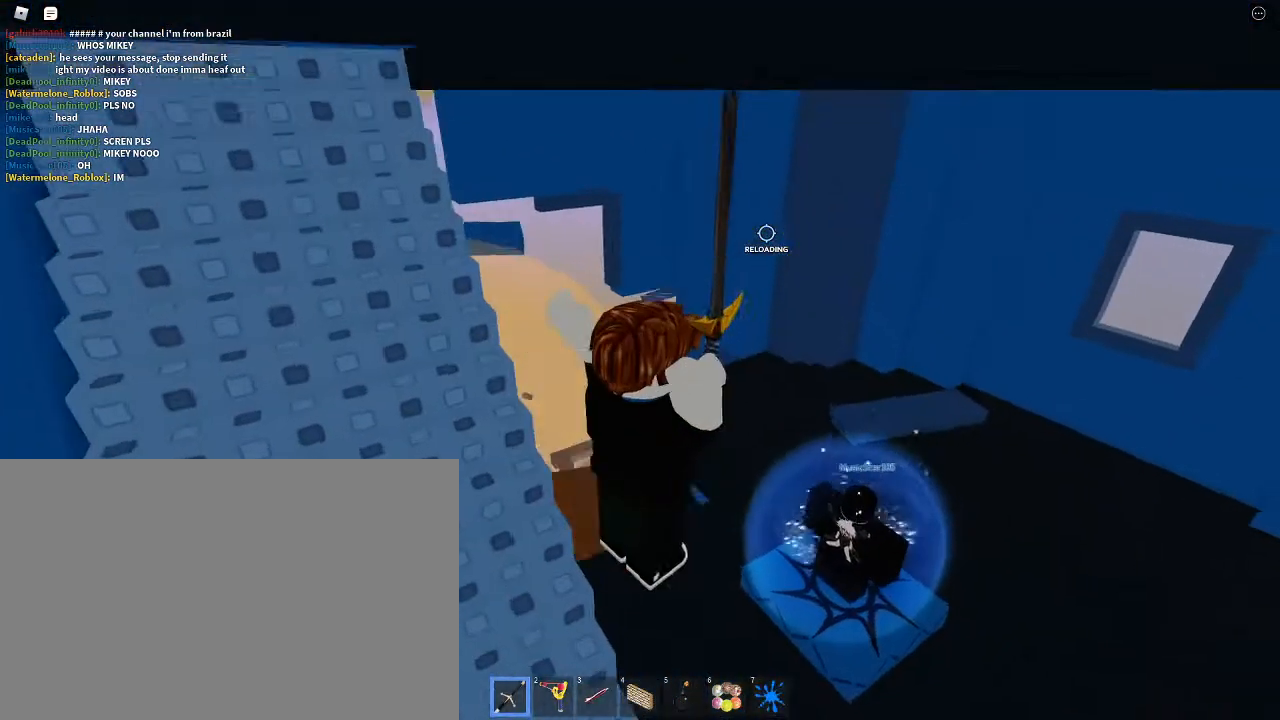
{"keys": ["space", "w"], "mouse": ["left", "right"], "events": [[167, "d", "up"], [367, "space", "down"], [400, "mouse_left", "down"], [467, "mouse_left", "up"], [500, "mouse_left", "down"]]}
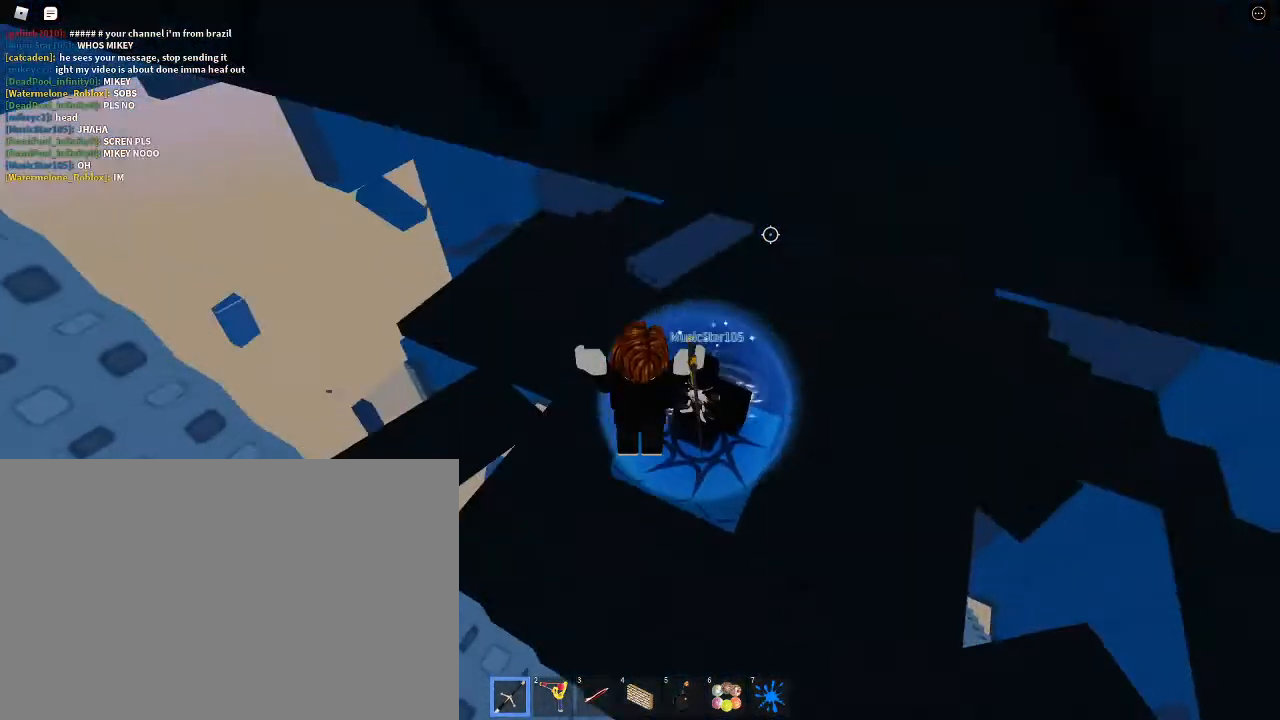
{"keys": ["w"], "mouse": [], "events": [[33, "space", "up"], [100, "mouse_left", "up"], [133, "5", "down"], [200, "5", "up"], [200, "mouse_right", "up"], [333, "mouse_right", "down"], [367, "shift", "down"], [467, "shift", "up"], [500, "mouse_right", "up"]]}
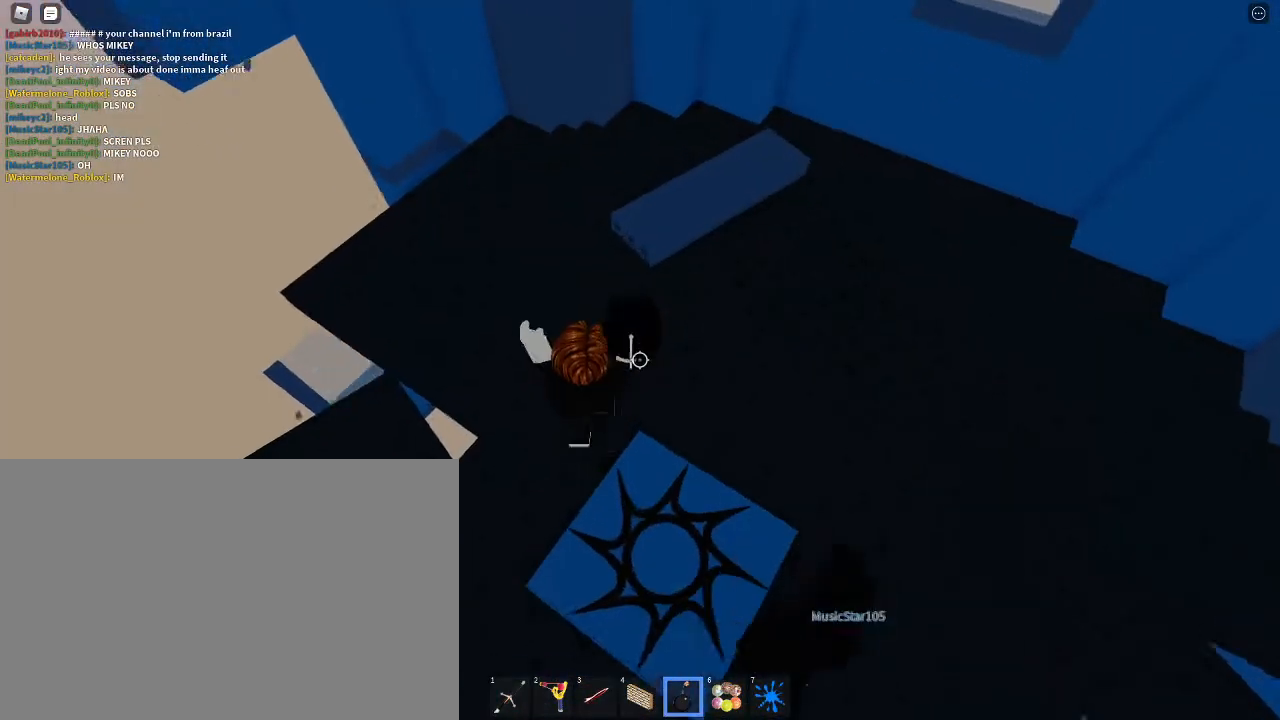
{"keys": ["d", "w"], "mouse": [], "events": [[267, "space", "down"], [333, "space", "up"], [433, "d", "down"]]}
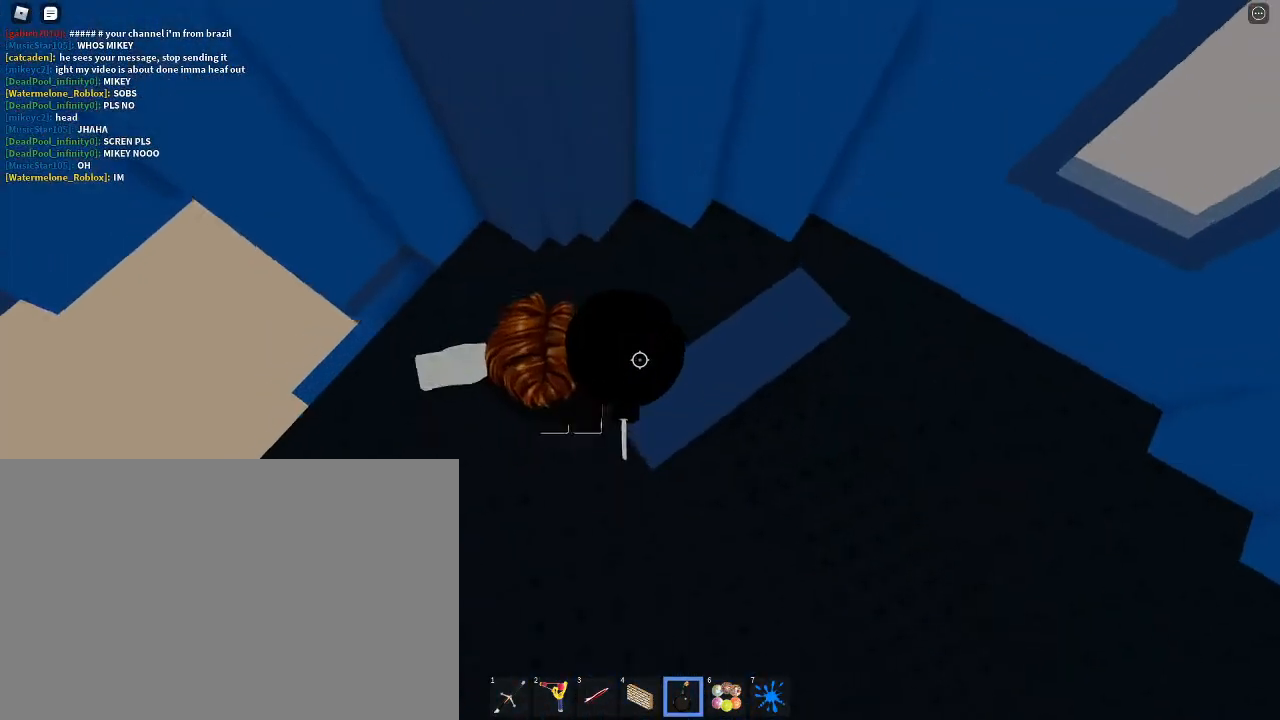
{"keys": ["1", "d", "s"], "mouse": ["left"]}